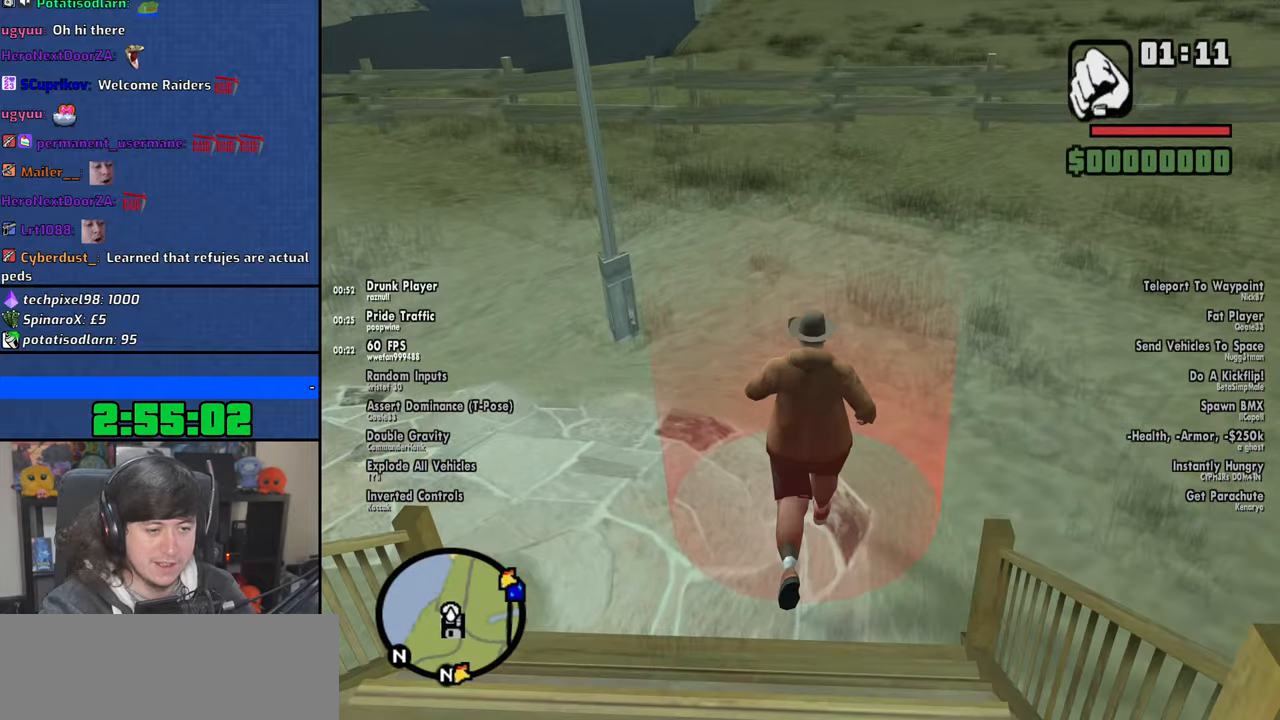
Gameplay with keyboard and mouse; each line is a JSON object with the keys and mouse buttons held at the frame after it. "events" lists presses ("down") and releases ("up") of "1", "2", "3", "4", "5", "6", "8", "a", "alt", "b", "c", "ctrl", "d", "down", "e", "escape", "f", "f1", "f2", "f3", "g", "h", "left", "n", "num2", "q", "r", "right", "s", "shift", "space", "t", "tab", "up", "v", "w", "x", "y", "z", "mouse_left", "mouse_wheel" and "mouse_right" between this image and that frame as [ms after this image, input, new state], when the widget could be followed in between. "mouse_left", "mouse_wheel", "mouse_right" = the "left", "wheel", "right" buttons of the "mouse" list. No other keys are recorded. "wheel" means that the mouse wheel is clicked or scrolled. Mouse movement is not recorded.
{"keys": ["d"], "mouse": [], "events": [[83, "space", "down"], [133, "a", "down"], [133, "w", "down"], [166, "space", "up"], [166, "w", "up"], [233, "a", "up"], [266, "d", "down"], [350, "space", "down"], [366, "d", "up"], [383, "a", "down"], [383, "w", "down"], [416, "space", "up"], [433, "w", "up"], [450, "a", "up"], [466, "d", "down"]]}
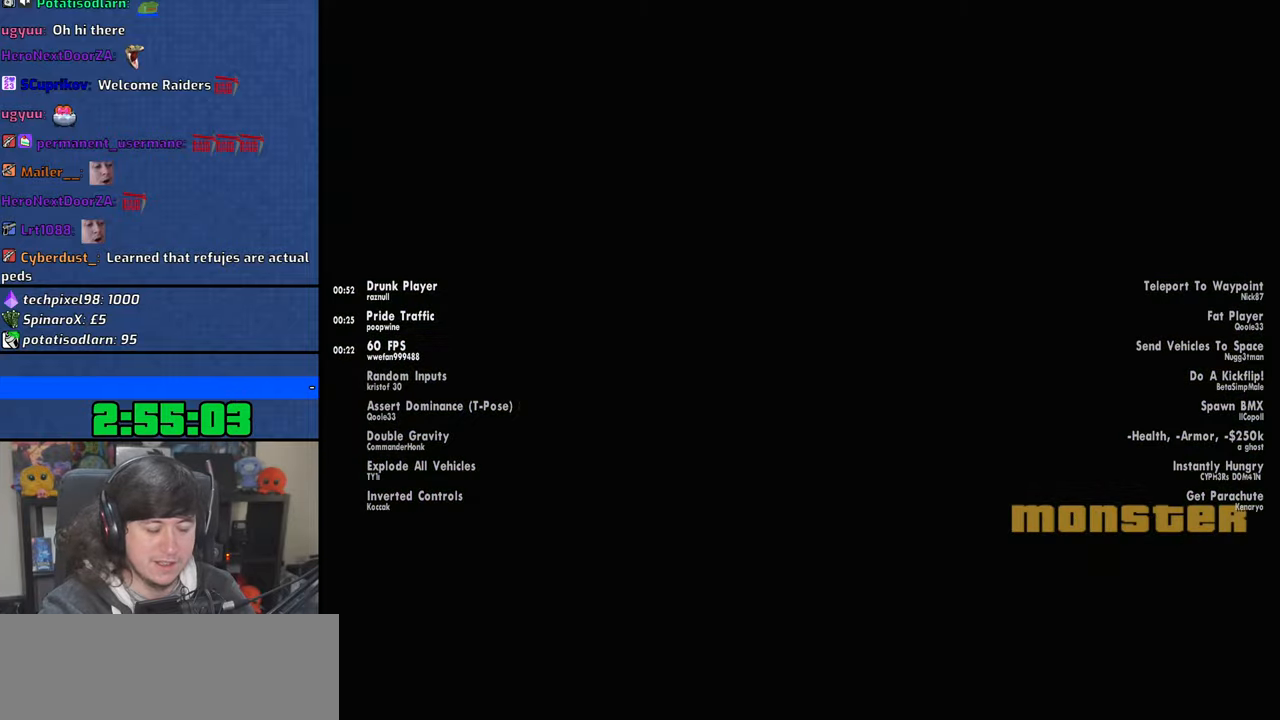
{"keys": ["d", "space"], "mouse": [], "events": [[66, "space", "down"], [83, "d", "up"], [100, "a", "down"], [150, "space", "up"], [183, "a", "up"], [200, "d", "down"], [283, "d", "up"], [283, "space", "down"], [333, "a", "down"], [333, "w", "down"], [366, "space", "up"], [433, "a", "up"], [433, "d", "down"], [433, "w", "up"], [500, "space", "down"]]}
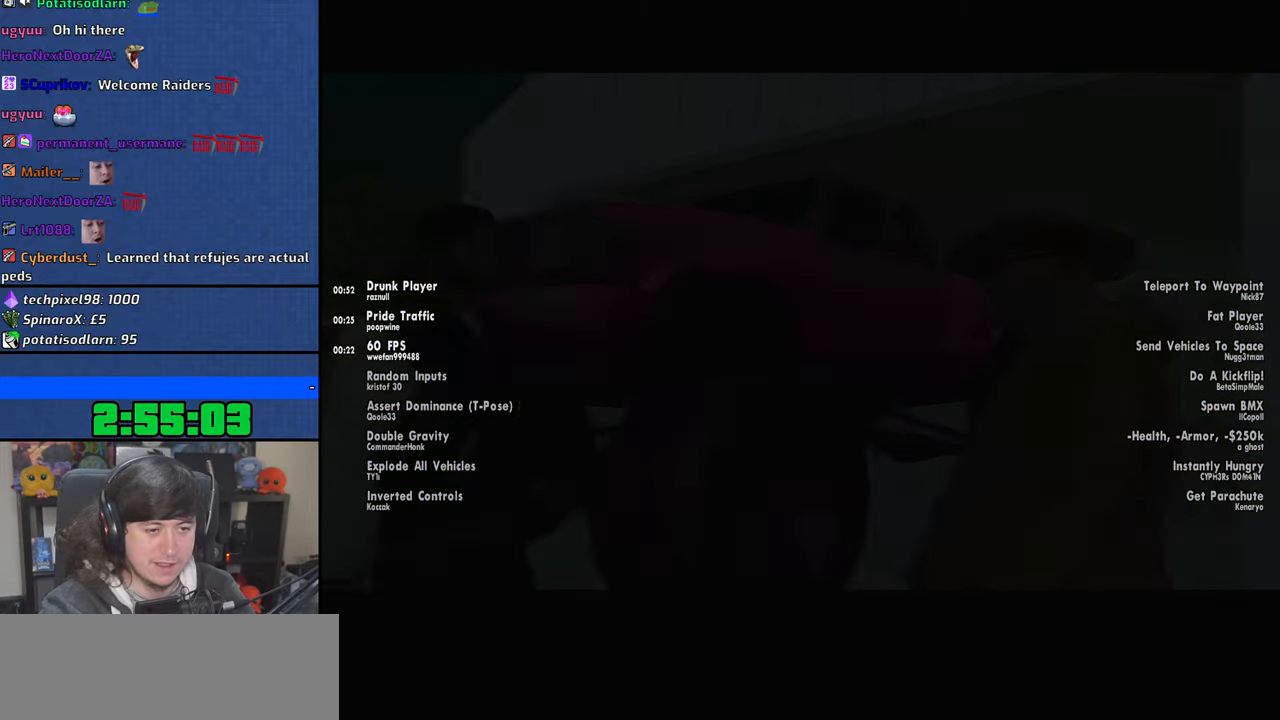
{"keys": ["space"], "mouse": [], "events": [[16, "d", "up"], [66, "a", "down"], [66, "w", "down"], [83, "space", "up"], [133, "w", "up"], [150, "a", "up"], [166, "d", "down"], [216, "space", "down"], [250, "d", "up"], [283, "w", "down"], [300, "space", "up"], [383, "d", "down"], [400, "w", "up"], [466, "space", "down"], [483, "d", "up"]]}
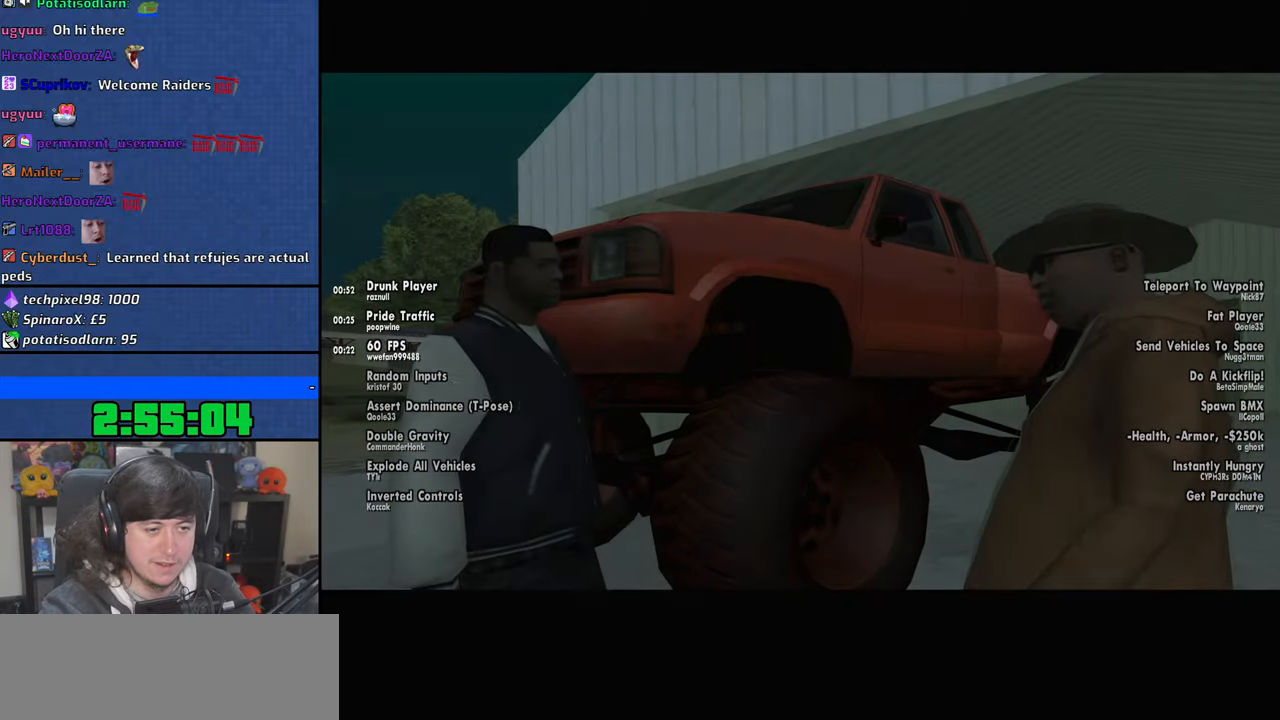
{"keys": [], "mouse": [], "events": [[16, "a", "down"], [16, "space", "up"], [33, "w", "down"], [66, "space", "down"], [100, "a", "up"], [100, "f", "down"], [100, "w", "up"], [200, "f", "up"], [216, "space", "up"], [233, "a", "down"], [316, "a", "up"], [333, "f", "down"], [400, "f", "up"], [433, "a", "down"], [483, "a", "up"]]}
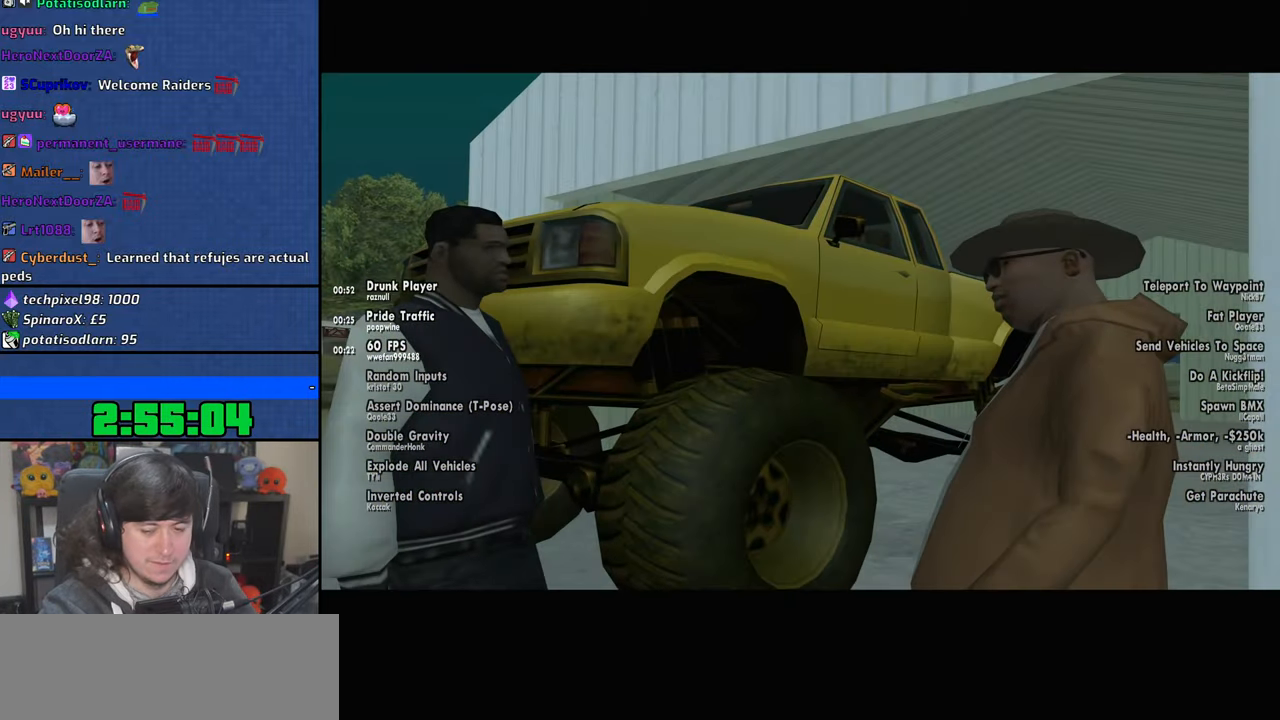
{"keys": [], "mouse": [], "events": [[16, "f", "down"], [83, "f", "up"], [133, "a", "down"], [133, "w", "down"], [166, "w", "up"], [183, "a", "up"], [233, "f", "down"], [250, "space", "down"], [283, "f", "up"], [333, "a", "down"], [333, "space", "up"], [333, "w", "down"], [383, "w", "up"], [400, "a", "up"], [433, "f", "down"], [483, "f", "up"]]}
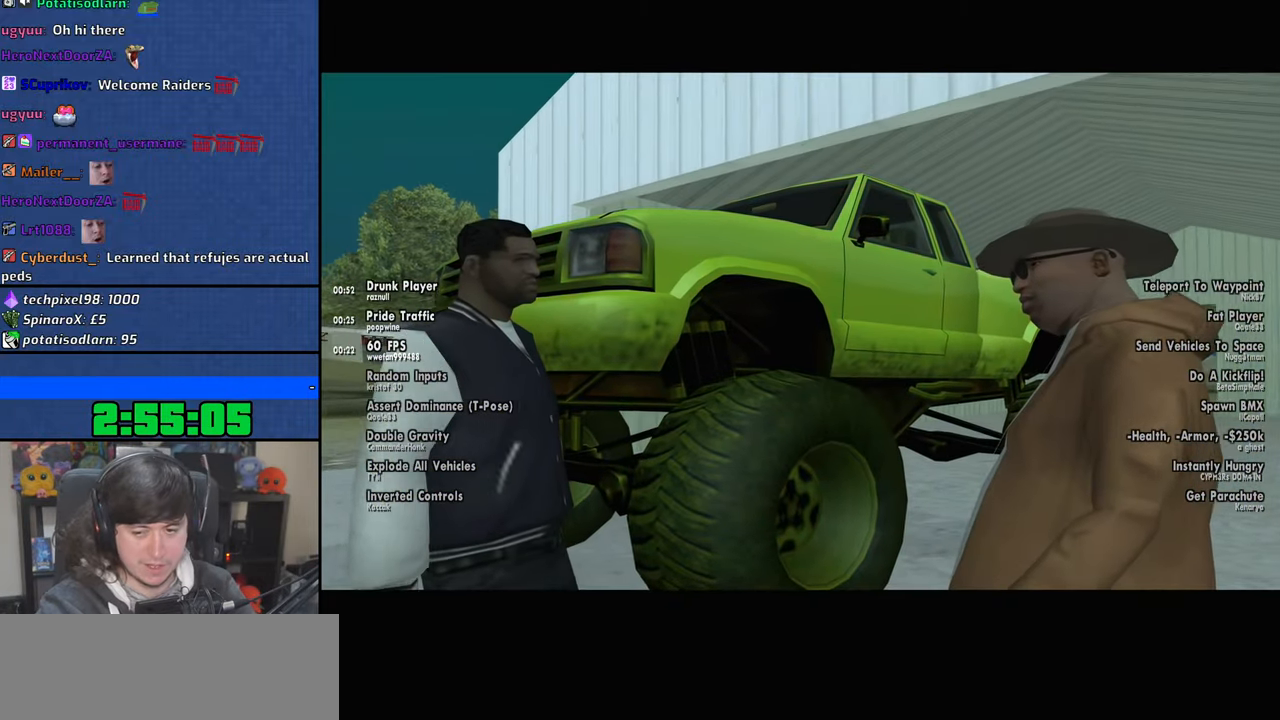
{"keys": [], "mouse": [], "events": [[50, "a", "down"], [50, "w", "down"], [83, "w", "up"], [100, "a", "up"], [133, "f", "down"], [183, "f", "up"], [233, "a", "down"], [250, "w", "down"], [300, "a", "up"], [300, "w", "up"], [333, "f", "down"], [383, "f", "up"], [400, "space", "down"], [416, "space", "up"], [450, "a", "down"], [450, "w", "down"], [500, "a", "up"], [500, "w", "up"]]}
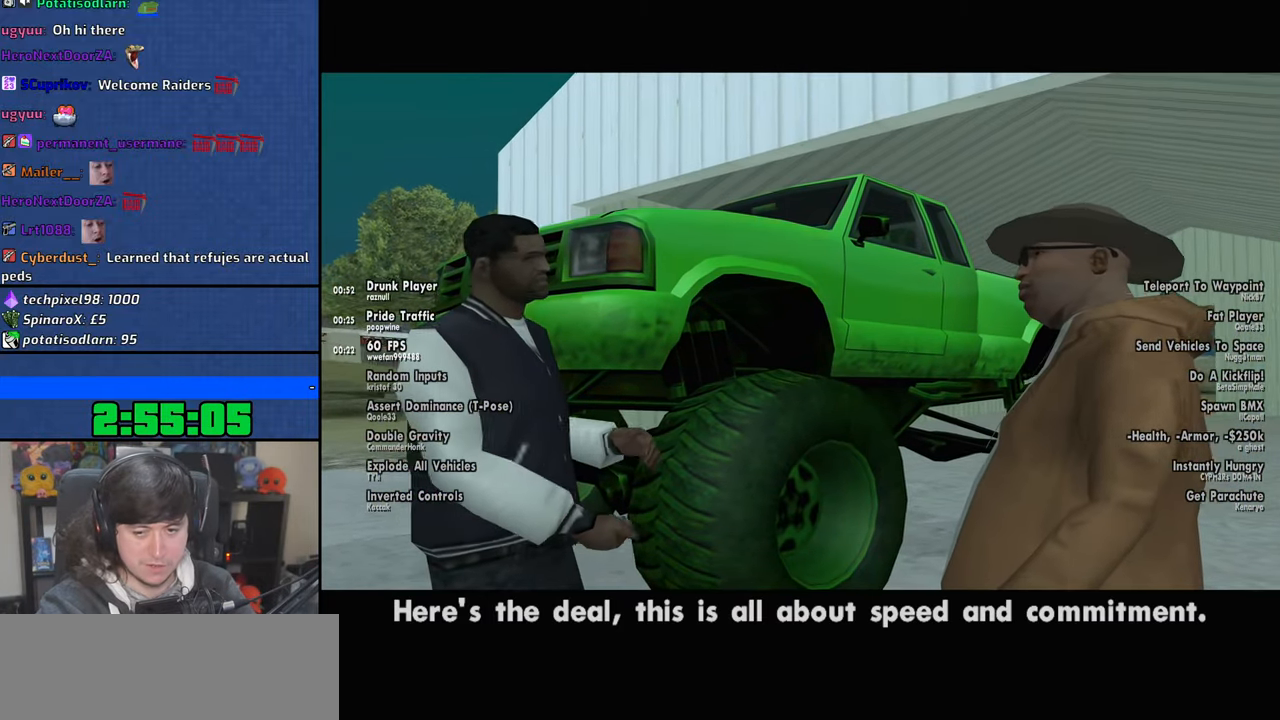
{"keys": ["f"], "mouse": [], "events": [[66, "f", "down"], [100, "f", "up"], [100, "space", "down"], [150, "space", "up"], [166, "a", "down"], [166, "w", "down"], [216, "a", "up"], [216, "w", "up"], [266, "f", "down"], [283, "space", "down"], [316, "f", "up"], [383, "a", "down"], [383, "space", "up"], [383, "w", "down"], [433, "w", "up"], [450, "a", "up"], [466, "f", "down"]]}
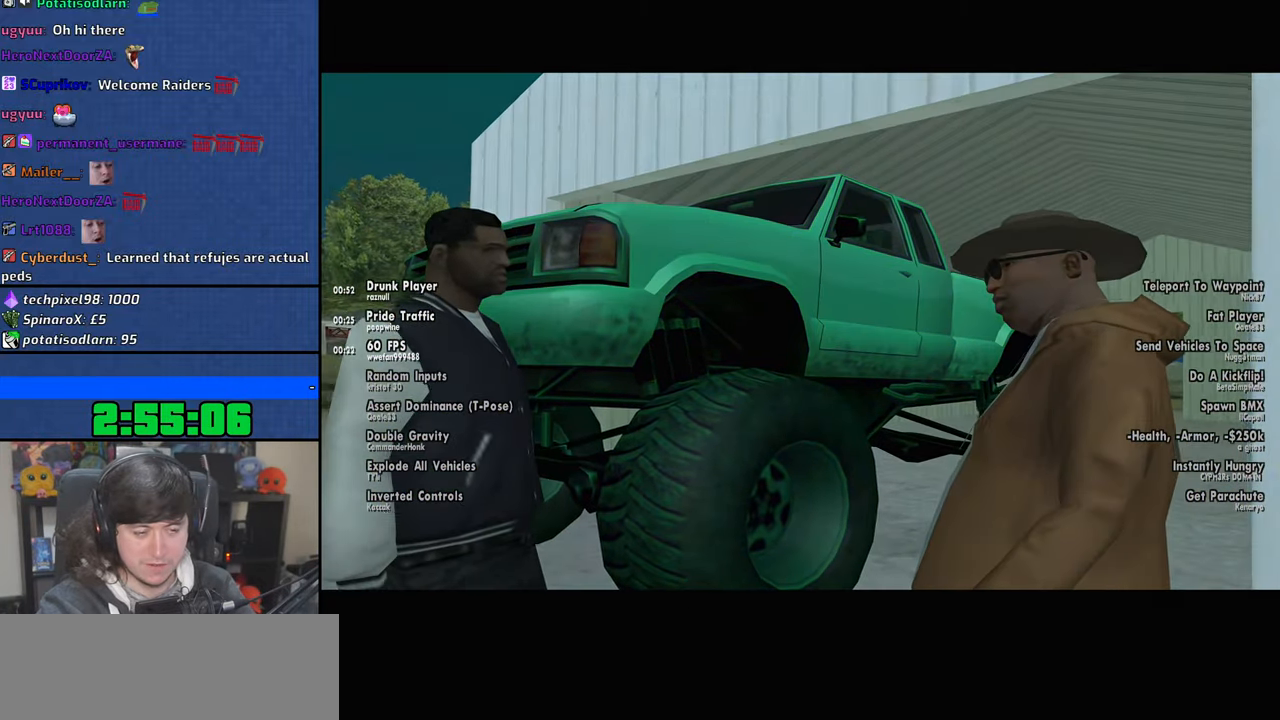
{"keys": [], "mouse": [], "events": [[33, "f", "up"], [33, "space", "down"], [66, "space", "up"], [100, "a", "down"], [100, "w", "down"], [150, "a", "up"], [150, "w", "up"], [183, "f", "down"], [250, "f", "up"], [300, "a", "down"], [300, "w", "down"], [350, "w", "up"], [366, "a", "up"], [400, "f", "down"], [466, "f", "up"]]}
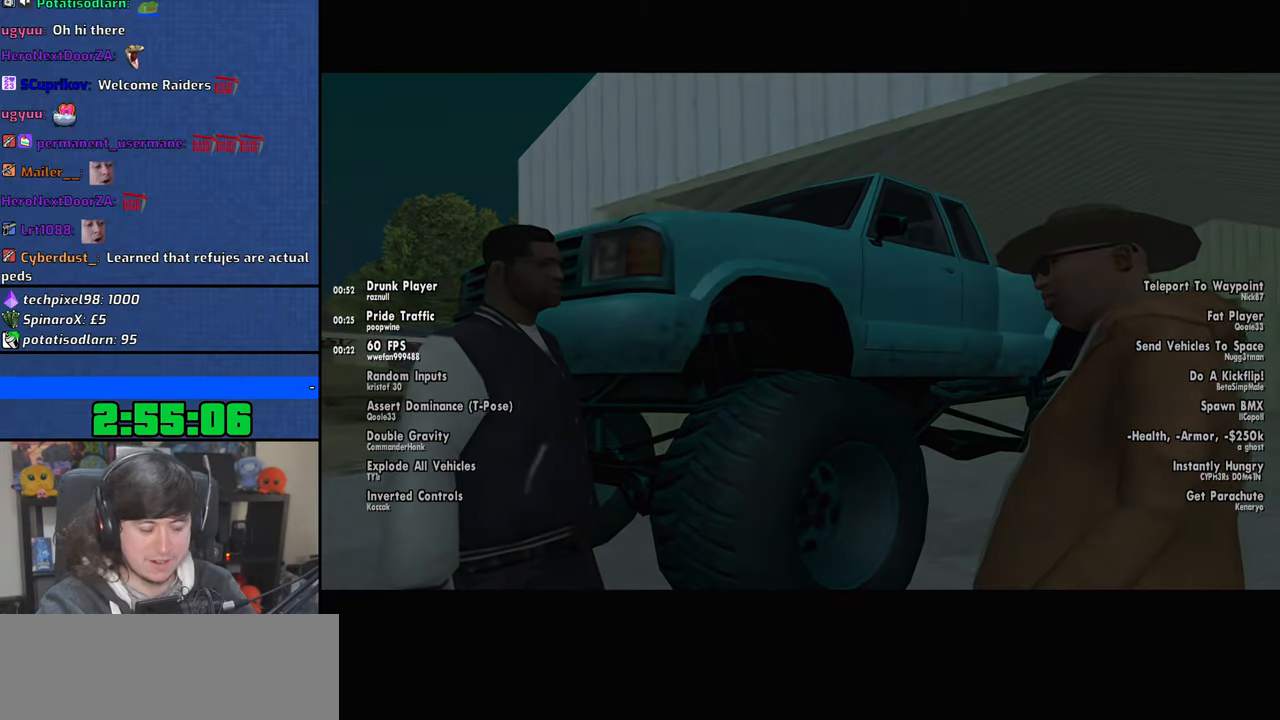
{"keys": [], "mouse": [], "events": [[166, "f", "down"], [166, "space", "down"], [250, "f", "up"], [250, "space", "up"], [350, "f", "down"], [350, "space", "down"], [416, "f", "up"], [433, "space", "up"]]}
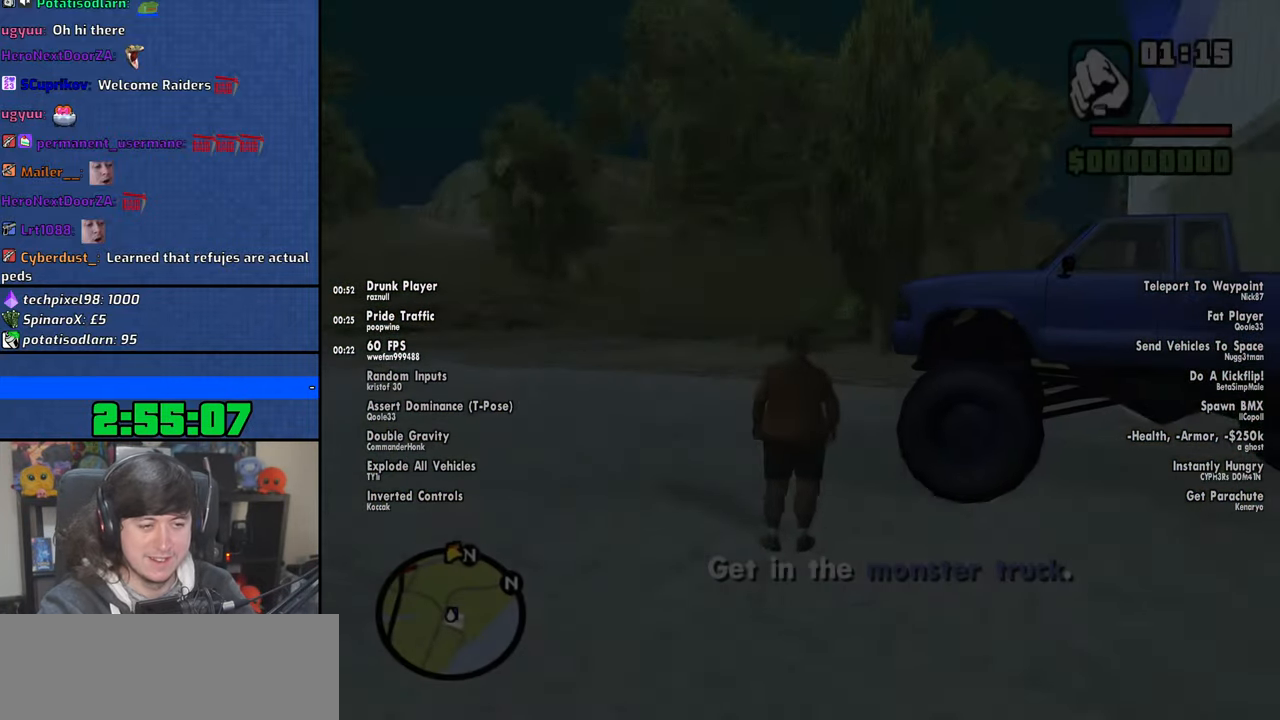
{"keys": [], "mouse": [], "events": [[16, "f", "down"], [50, "space", "down"], [100, "f", "up"], [116, "space", "up"], [216, "f", "down"], [250, "space", "down"], [300, "f", "up"], [316, "space", "up"], [400, "f", "down"], [416, "space", "down"], [466, "f", "up"], [483, "space", "up"]]}
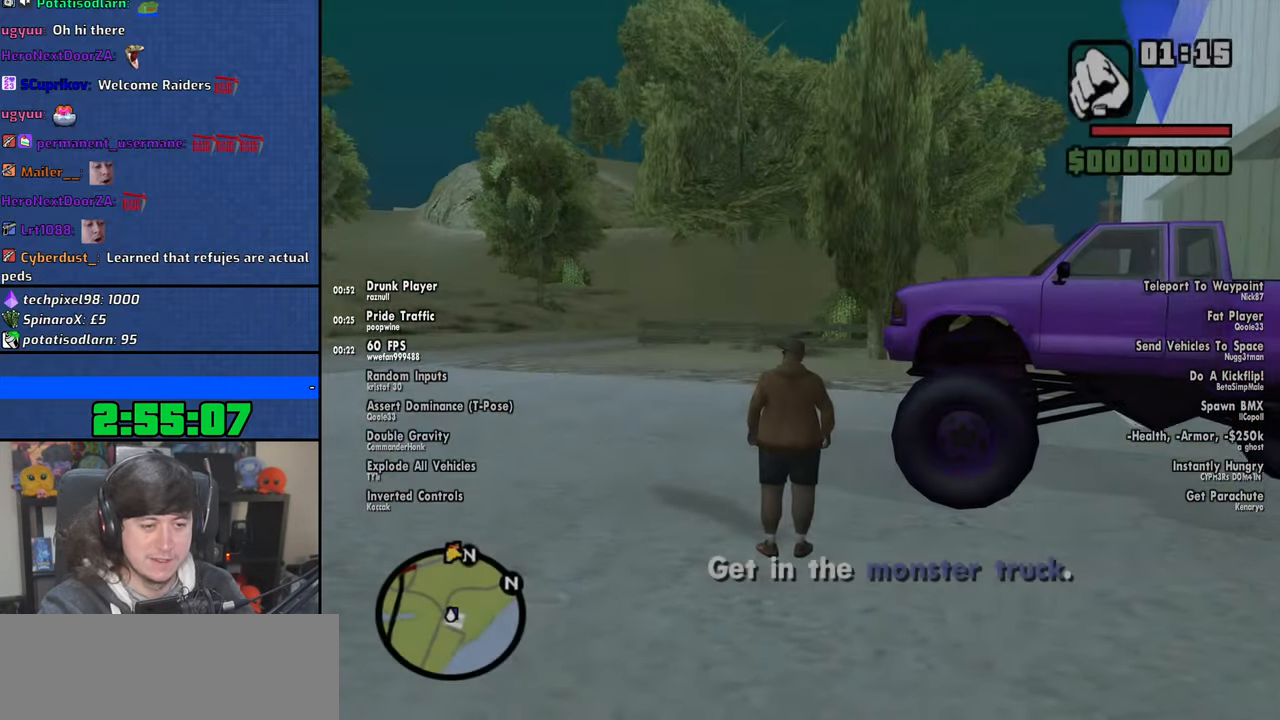
{"keys": ["space"], "mouse": [], "events": [[66, "f", "down"], [66, "space", "down"], [133, "f", "up"], [166, "space", "up"], [250, "f", "down"], [266, "space", "down"], [316, "f", "up"], [333, "space", "up"], [416, "f", "down"], [433, "space", "down"], [483, "f", "up"]]}
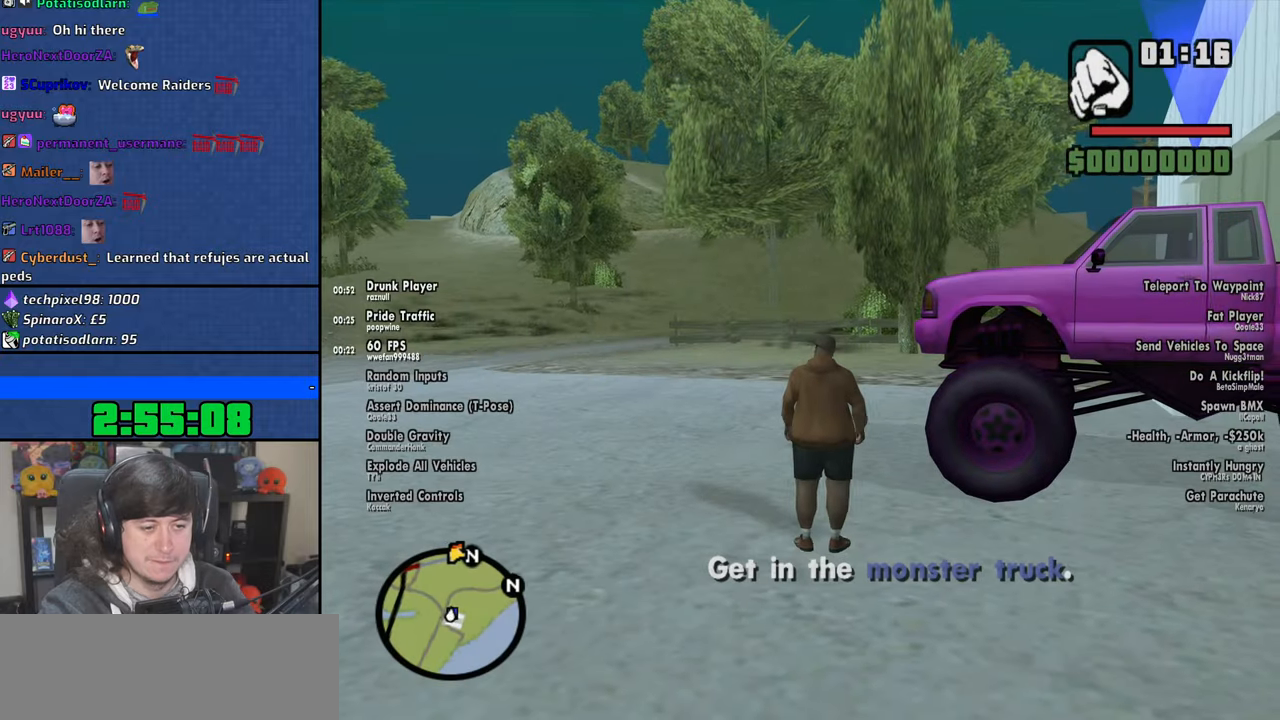
{"keys": [], "mouse": [], "events": [[16, "space", "up"], [83, "f", "down"], [83, "space", "down"], [166, "f", "up"], [183, "space", "up"], [266, "f", "down"], [283, "space", "down"], [316, "space", "up"], [333, "f", "up"]]}
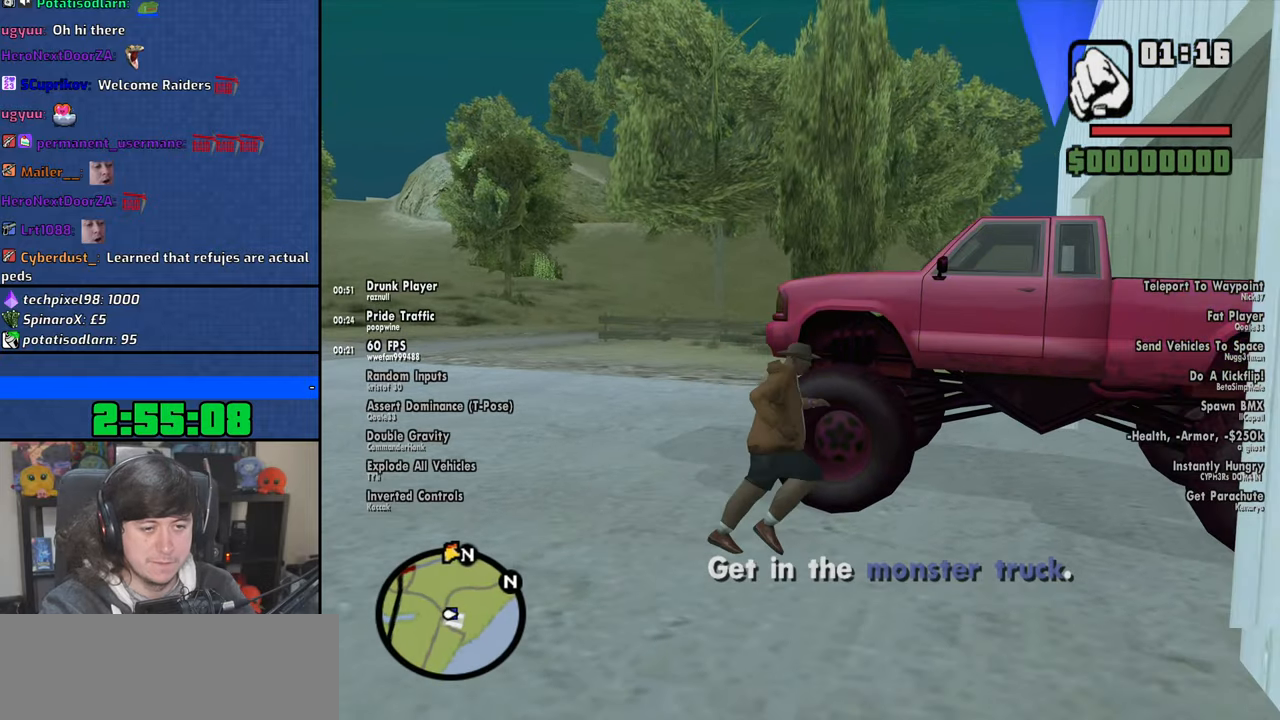
{"keys": [], "mouse": [], "events": []}
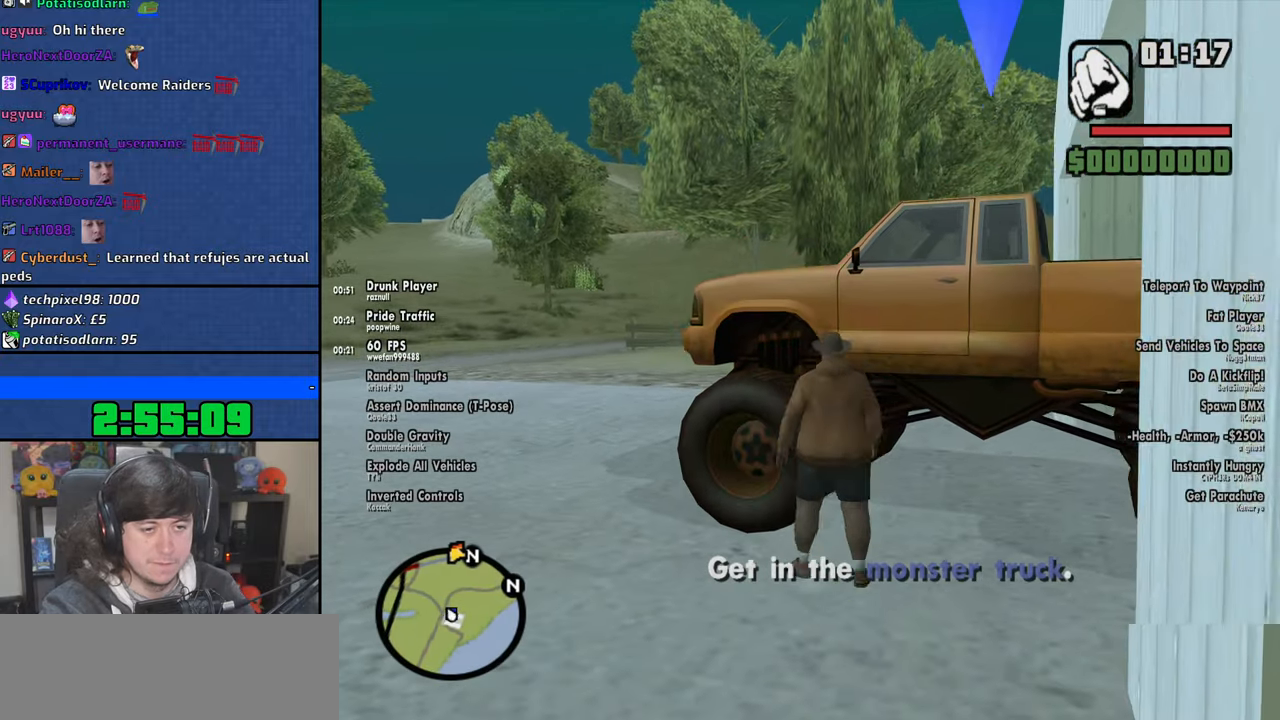
{"keys": [], "mouse": [], "events": []}
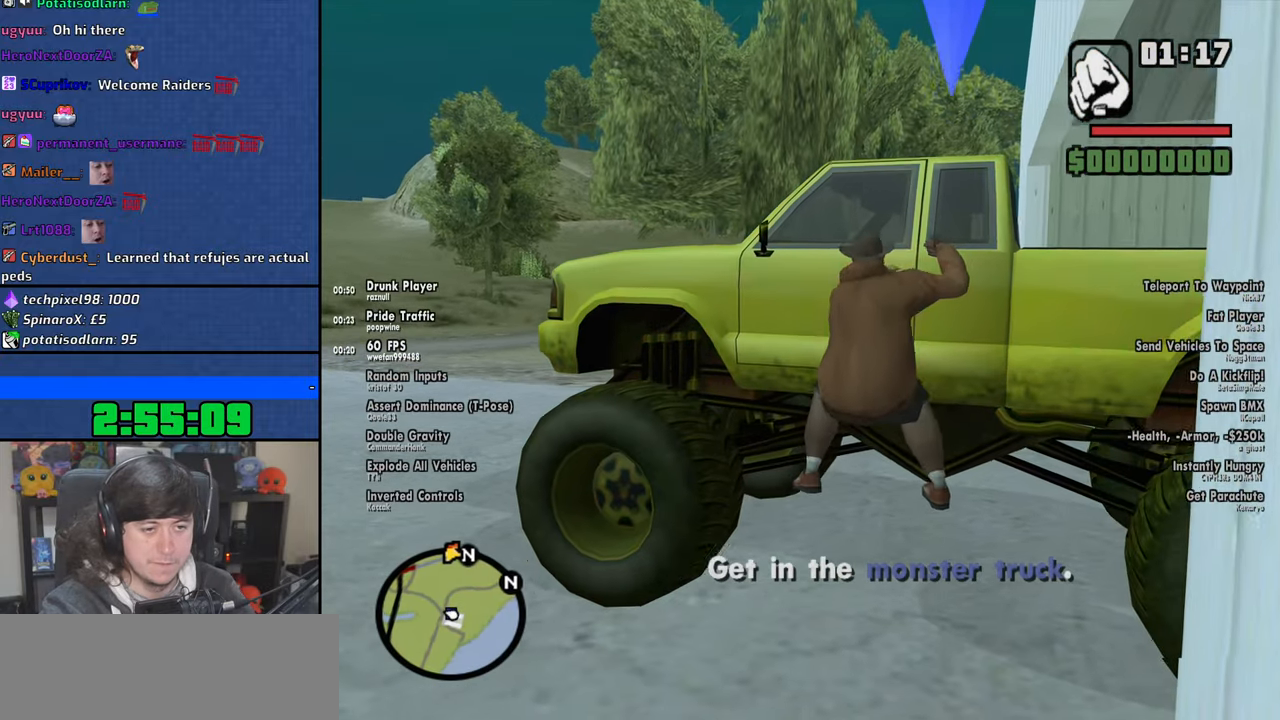
{"keys": [], "mouse": [], "events": []}
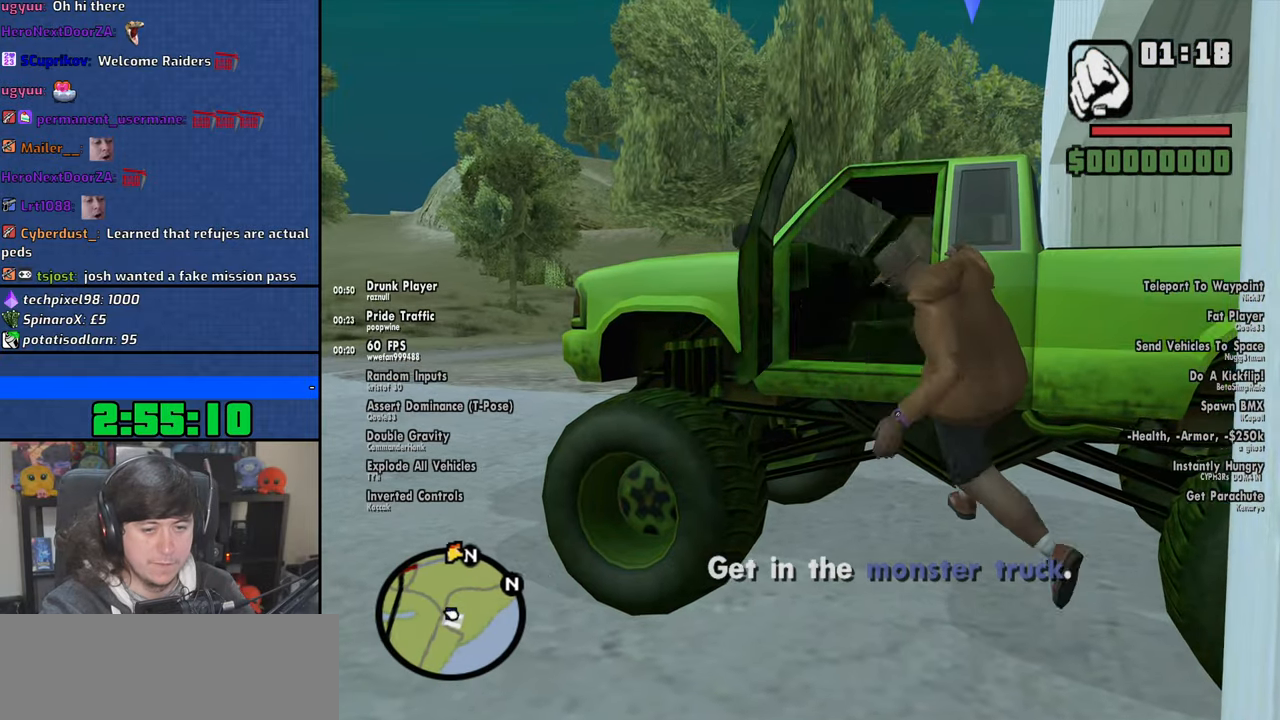
{"keys": ["e", "shift", "w"], "mouse": [], "events": [[166, "shift", "down"], [166, "w", "down"], [483, "e", "down"]]}
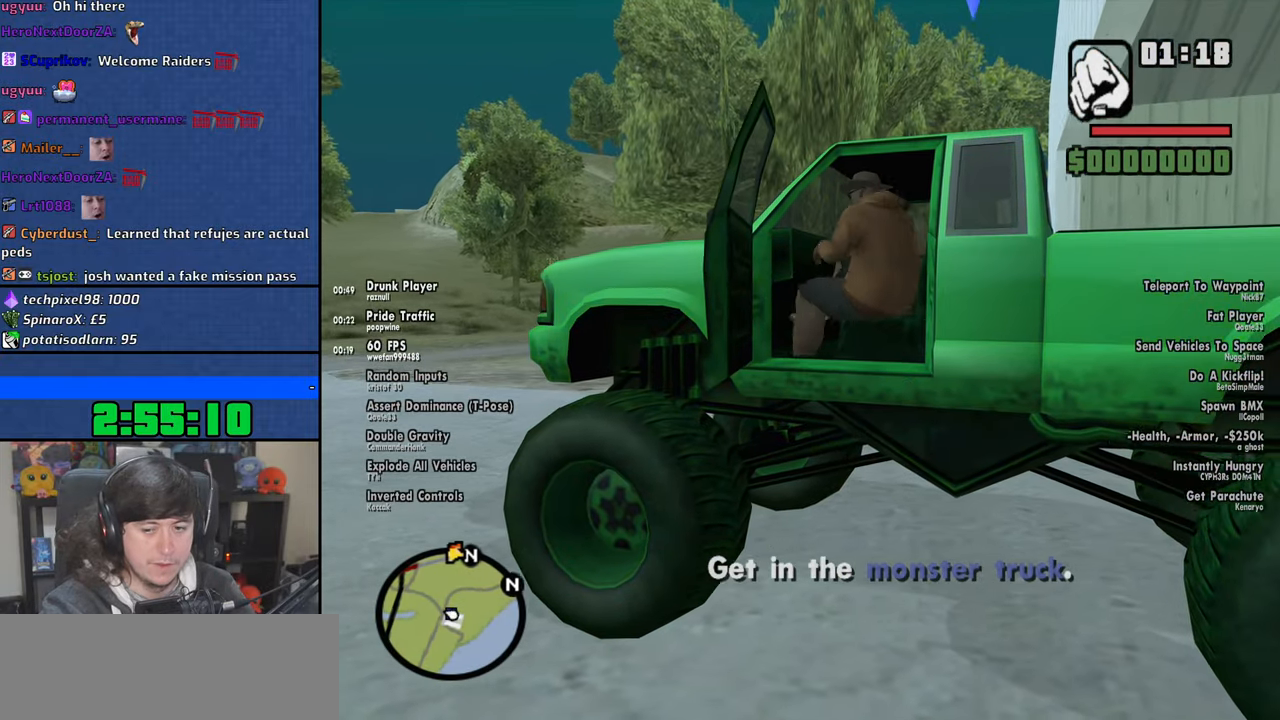
{"keys": ["d", "w"], "mouse": [], "events": [[33, "e", "up"], [283, "shift", "up"], [383, "d", "down"]]}
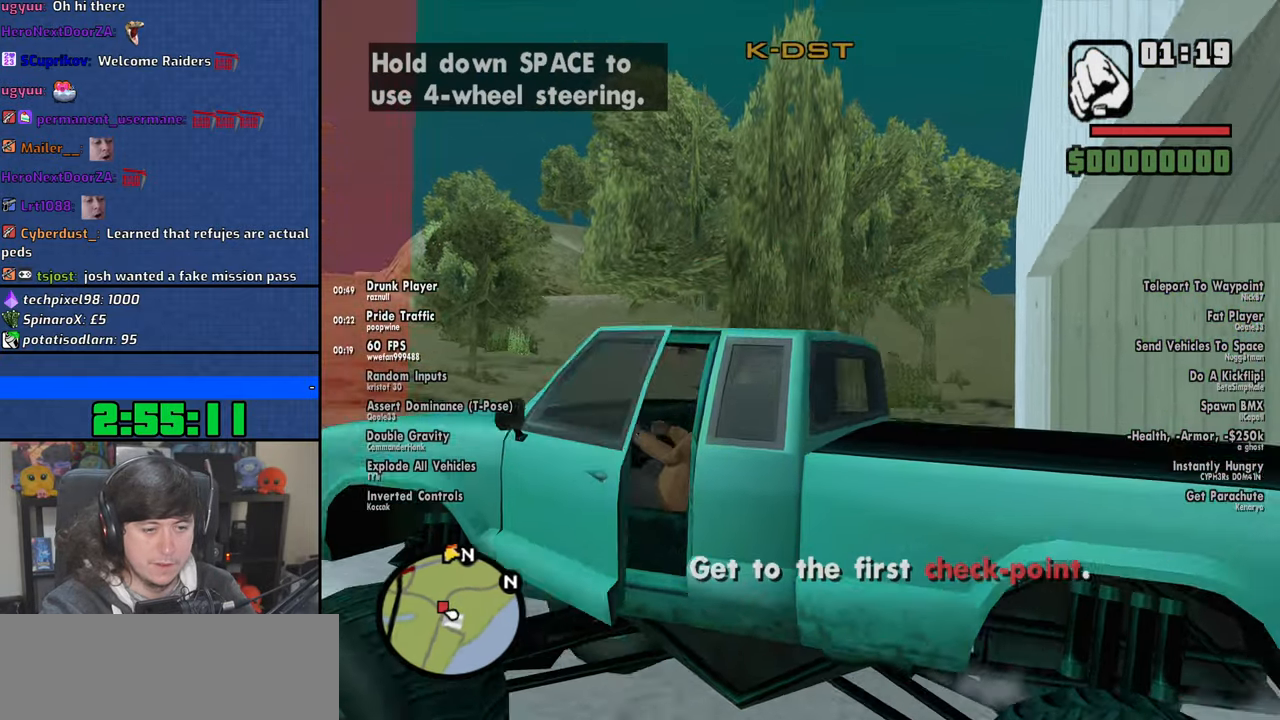
{"keys": ["d", "w"], "mouse": [], "events": [[216, "d", "up"], [333, "d", "down"]]}
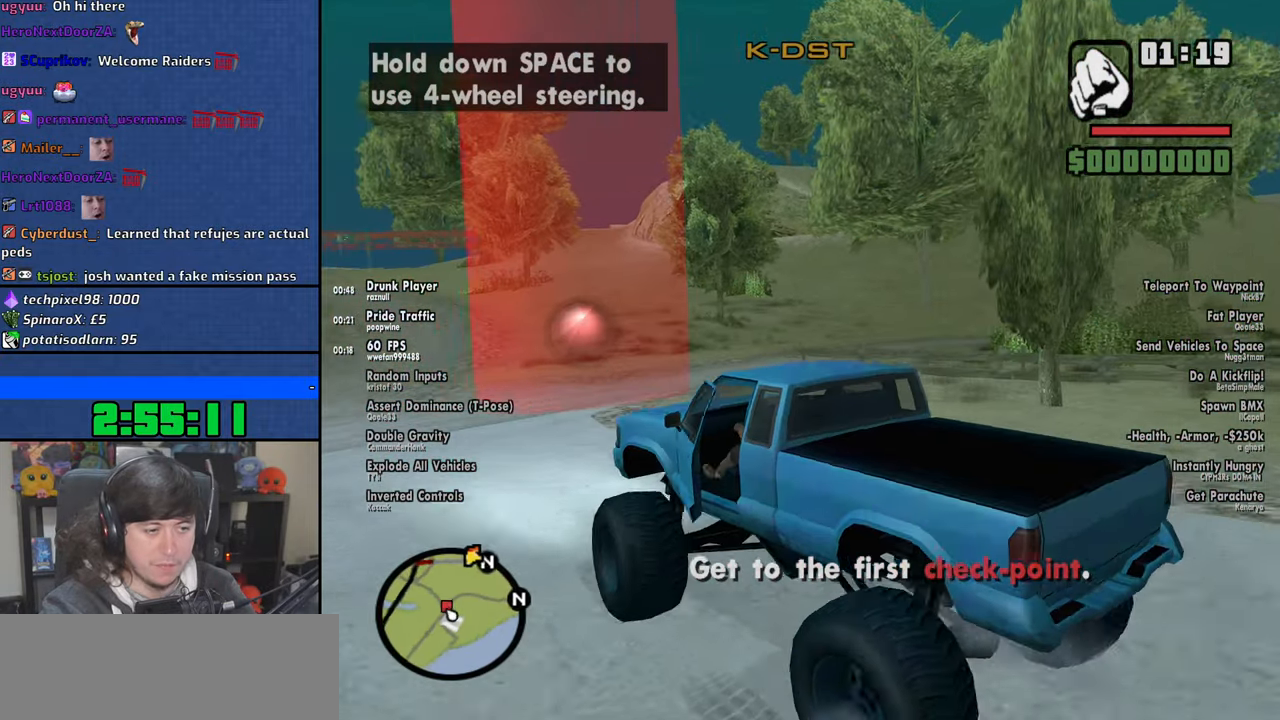
{"keys": ["w"], "mouse": [], "events": [[100, "d", "up"], [316, "d", "down"], [416, "d", "up"]]}
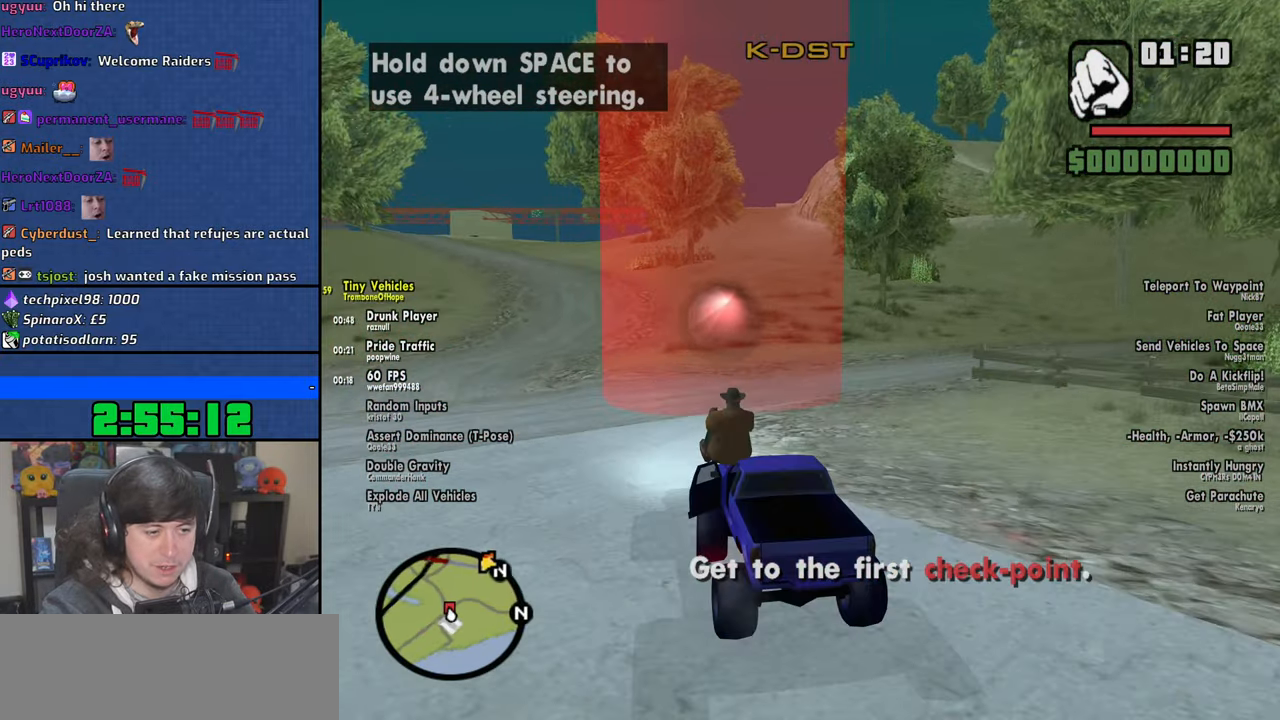
{"keys": ["w"], "mouse": [], "events": [[283, "d", "down"], [416, "d", "up"]]}
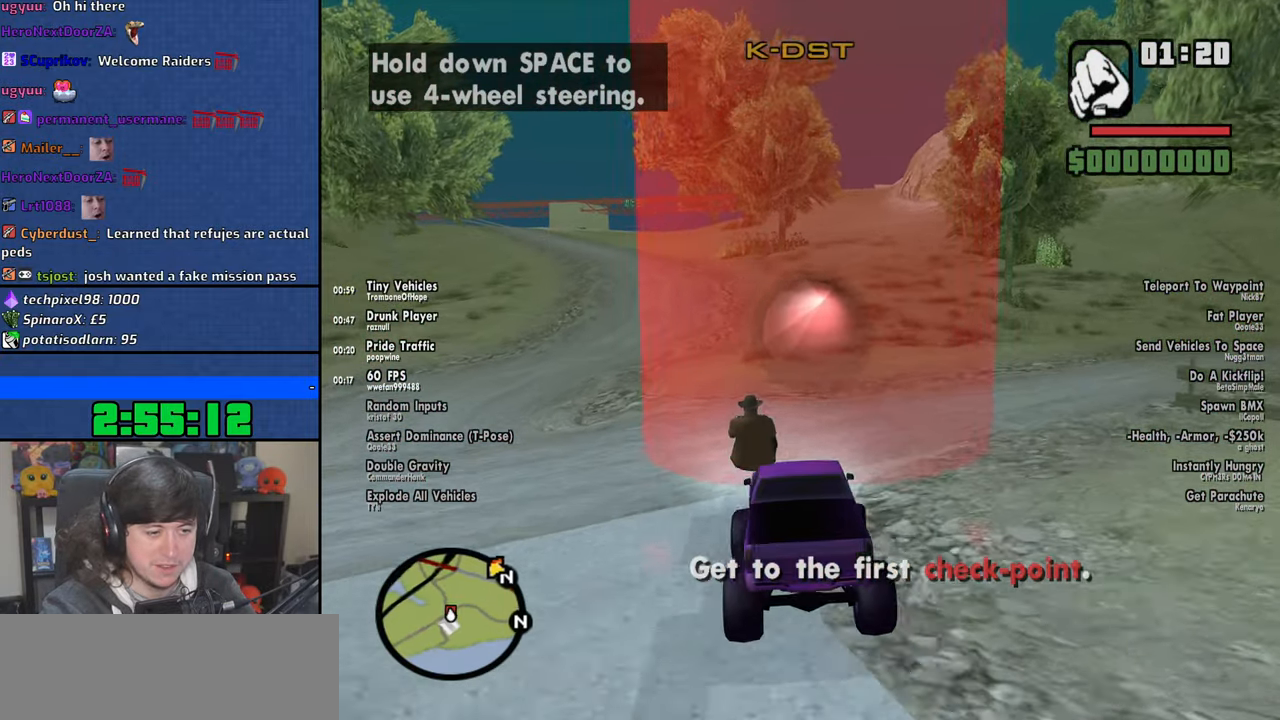
{"keys": ["w"], "mouse": [], "events": []}
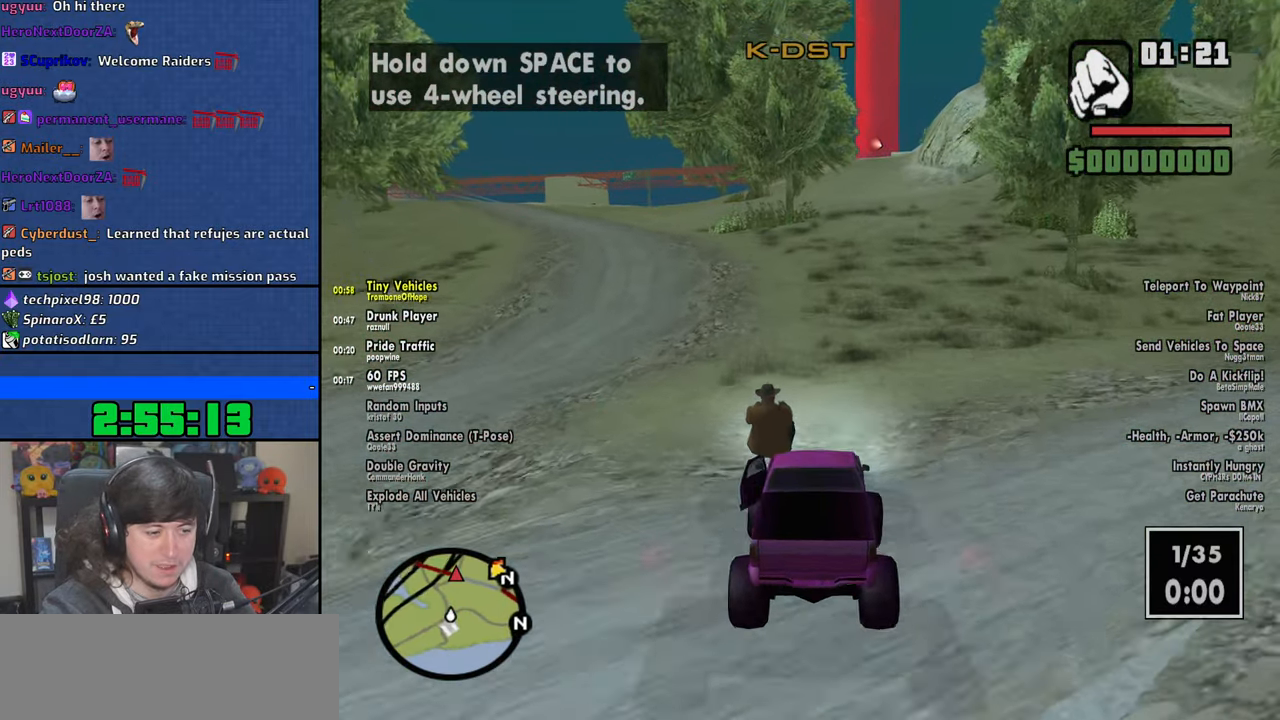
{"keys": ["d", "w"], "mouse": [], "events": [[466, "d", "down"]]}
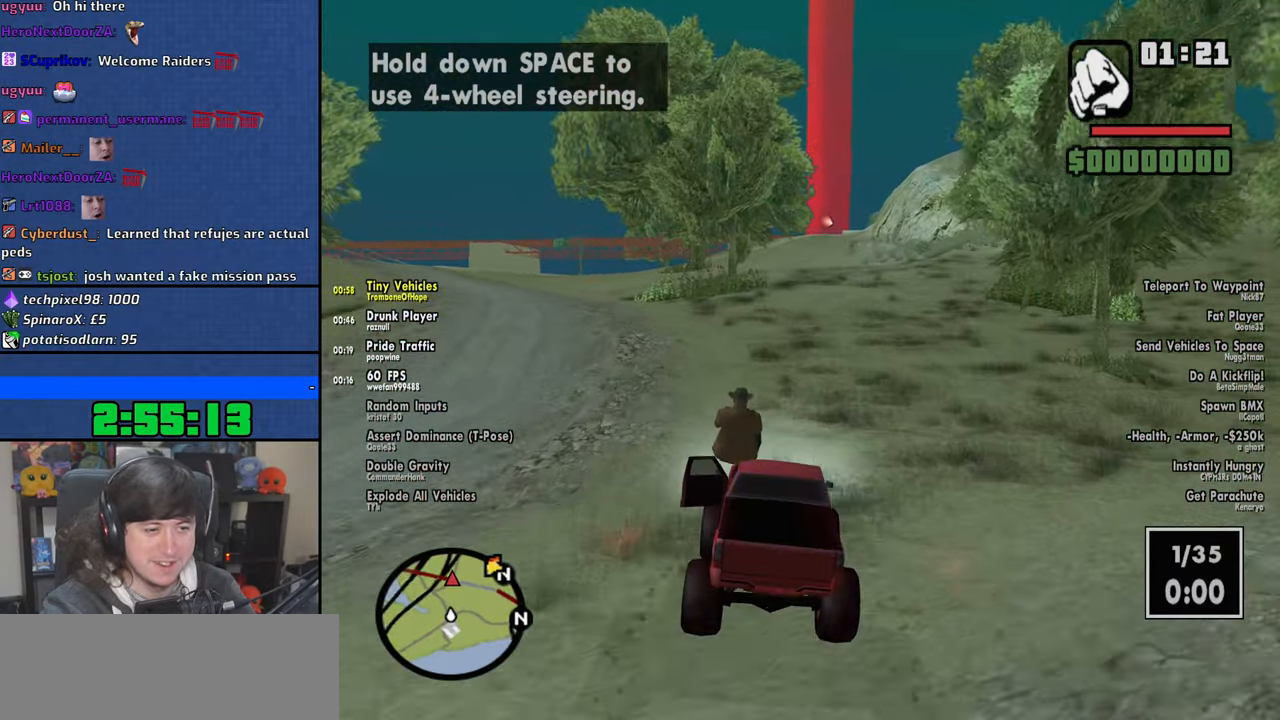
{"keys": ["w"], "mouse": [], "events": [[50, "d", "up"]]}
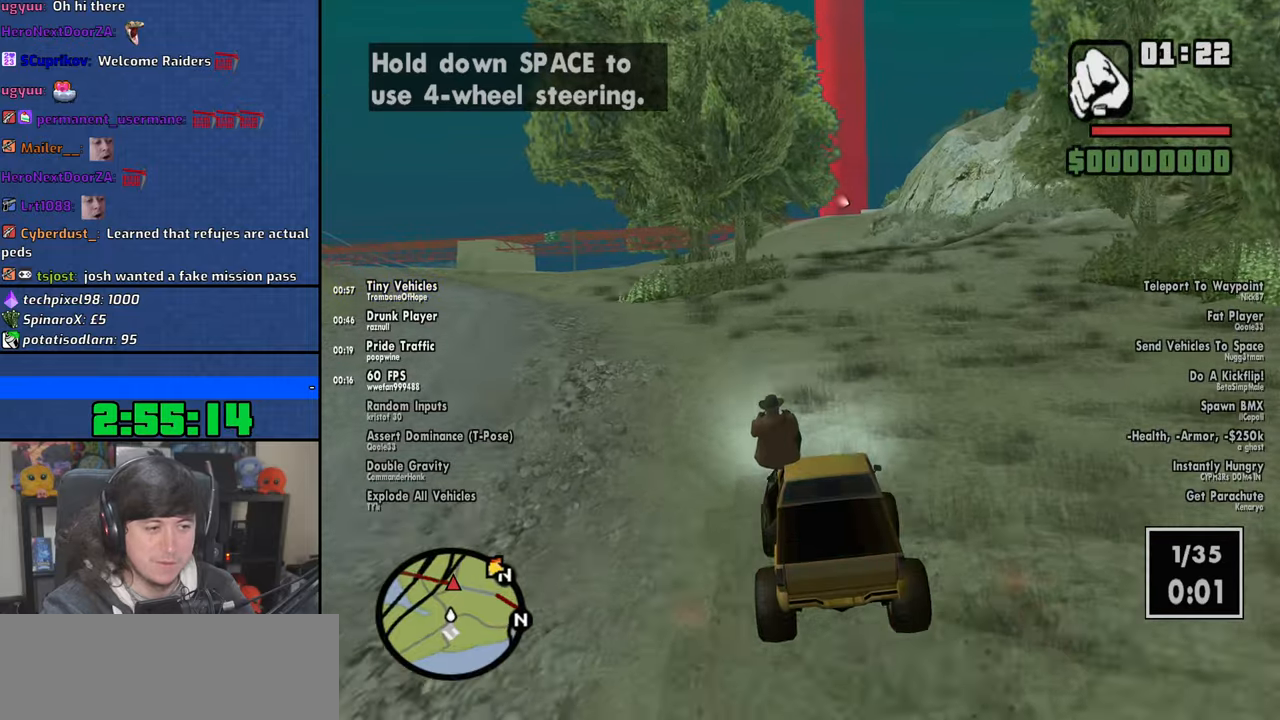
{"keys": ["w"], "mouse": [], "events": [[233, "d", "down"], [266, "d", "up"]]}
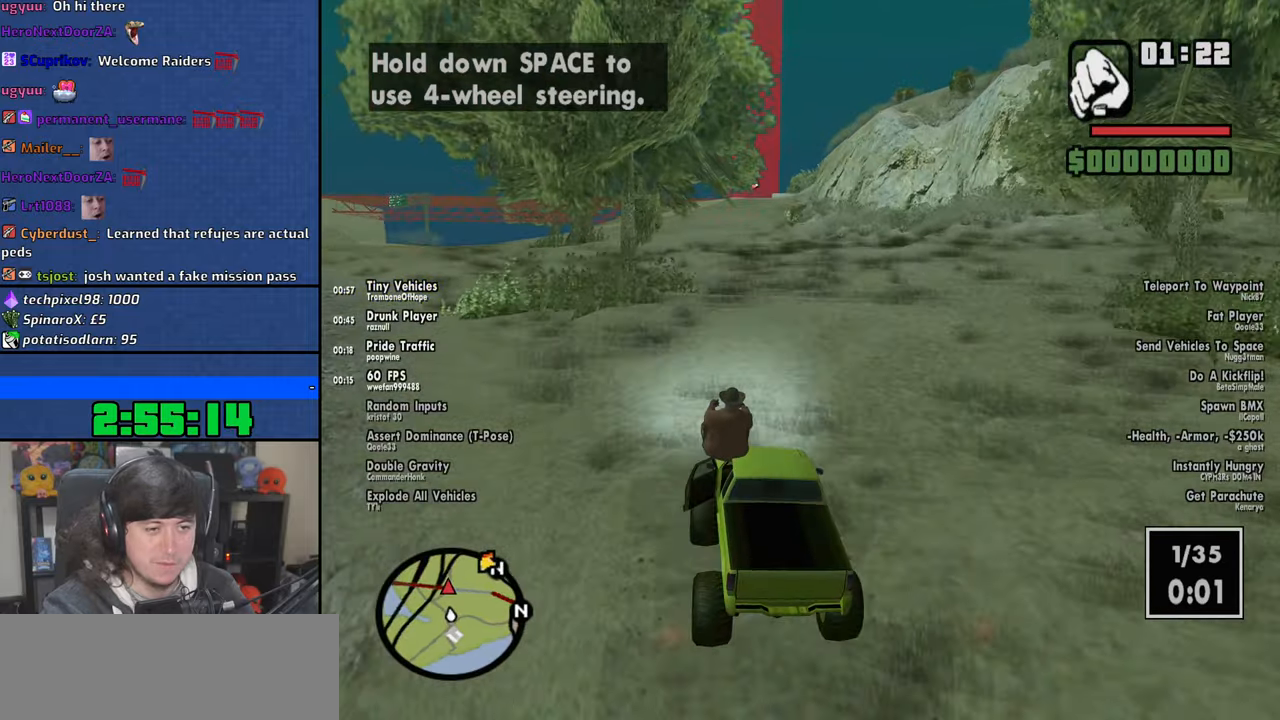
{"keys": ["w"], "mouse": [], "events": [[200, "d", "down"], [300, "d", "up"]]}
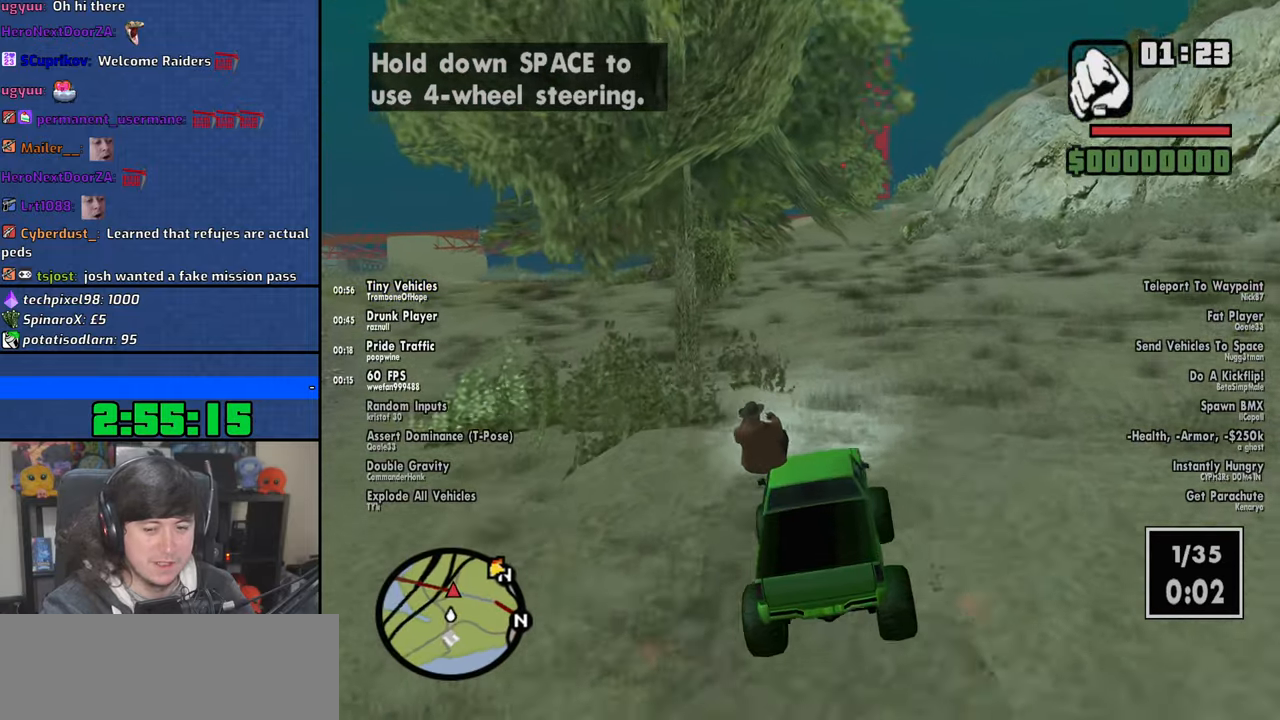
{"keys": ["w"], "mouse": [], "events": []}
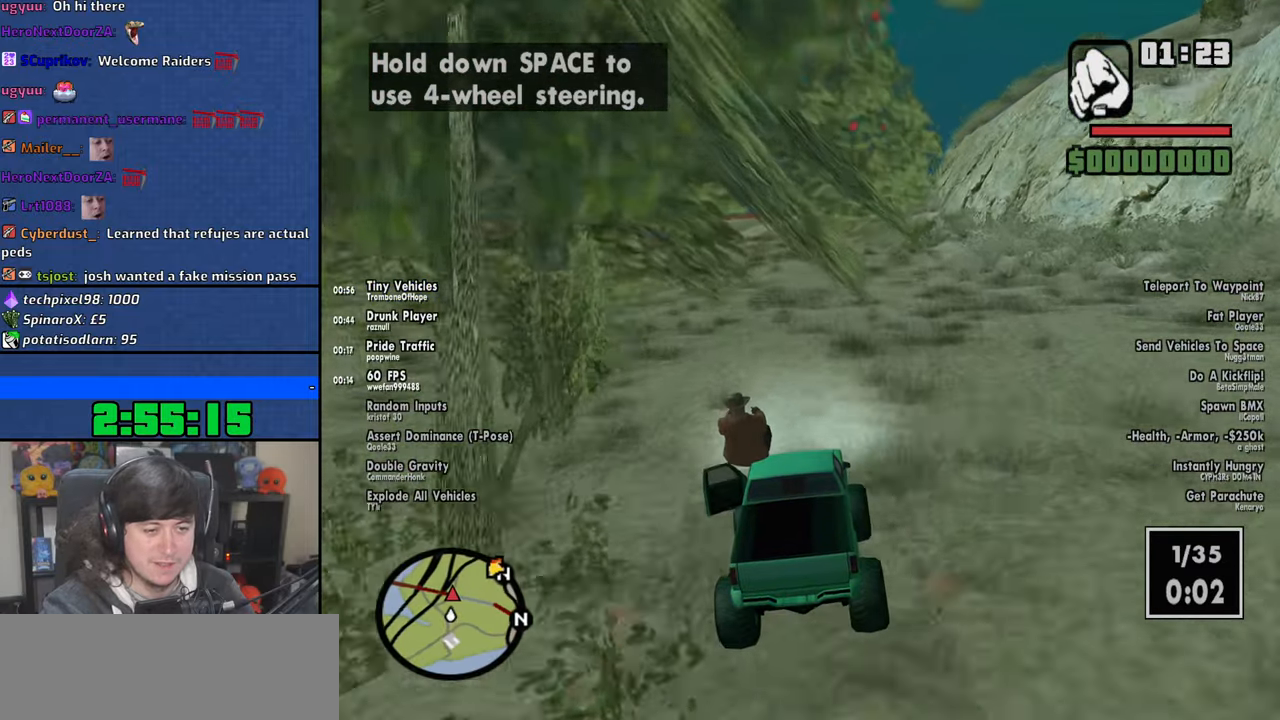
{"keys": ["6", "w"], "mouse": [], "events": [[300, "6", "down"], [383, "6", "up"], [450, "6", "down"]]}
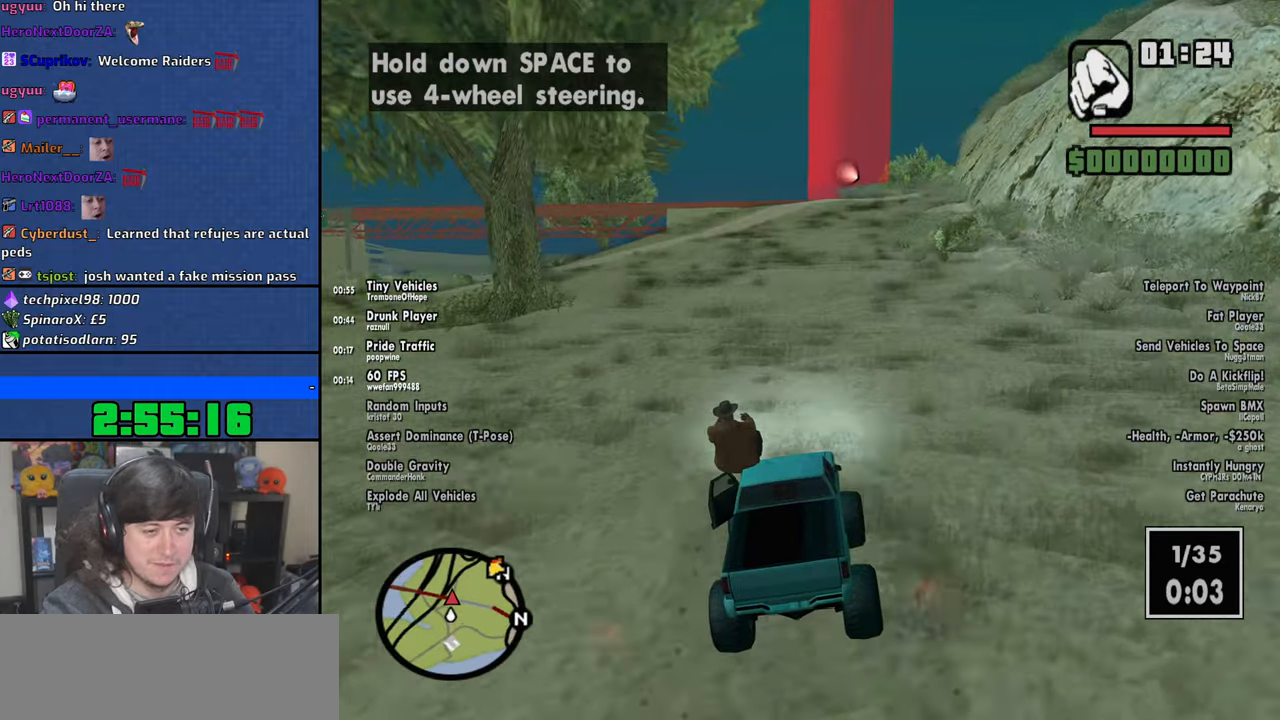
{"keys": ["6", "w"], "mouse": [], "events": [[83, "6", "up"], [200, "6", "down"], [316, "6", "up"], [333, "d", "down"], [400, "6", "down"], [433, "d", "up"]]}